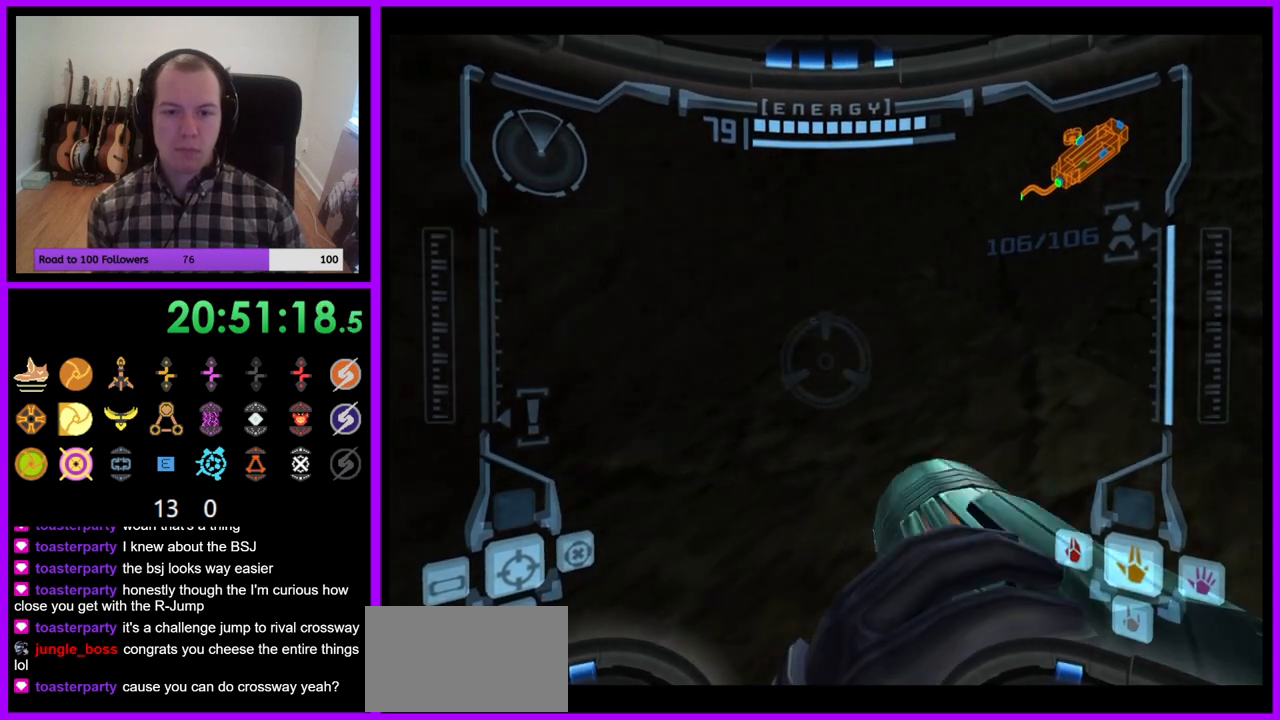
Gameplay with a controller (Nintendo layout); each line is a JSON object with the inputs held at the frame after it. "events" lists button and stick changes between this image and that frame as [ms after this image, input, new state], when the widget could be followed in between. Not read: L3 R3 left_stick.
{"buttons": [], "right_stick": "center", "events": [[483, "R1", "up"]]}
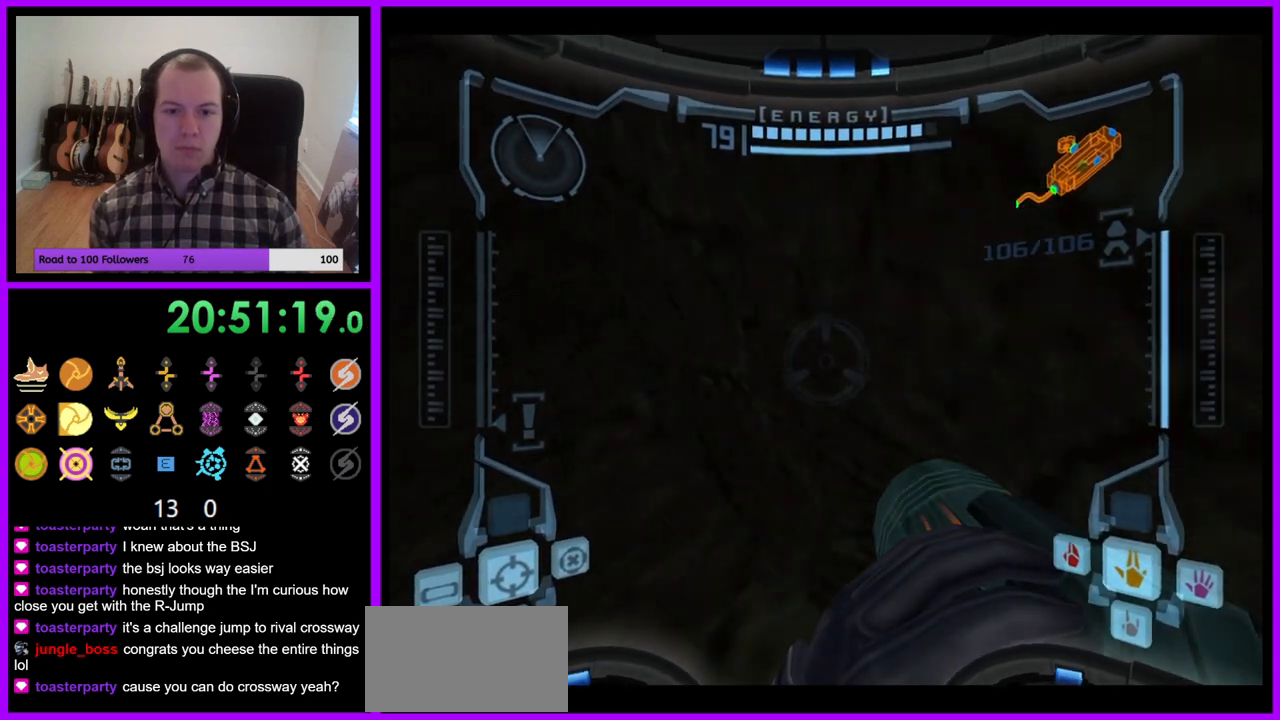
{"buttons": [], "right_stick": "center", "events": []}
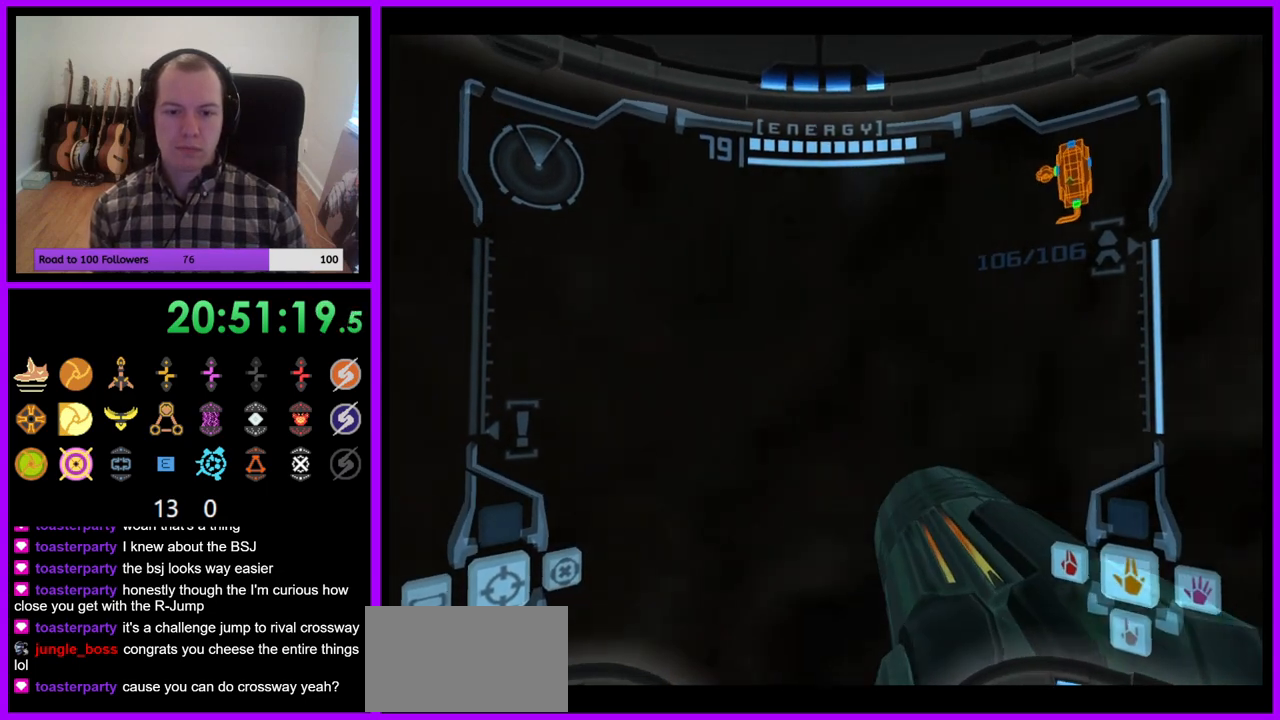
{"buttons": [], "right_stick": "center", "events": [[83, "L1", "down"], [200, "B", "down"], [300, "B", "up"], [483, "L1", "up"]]}
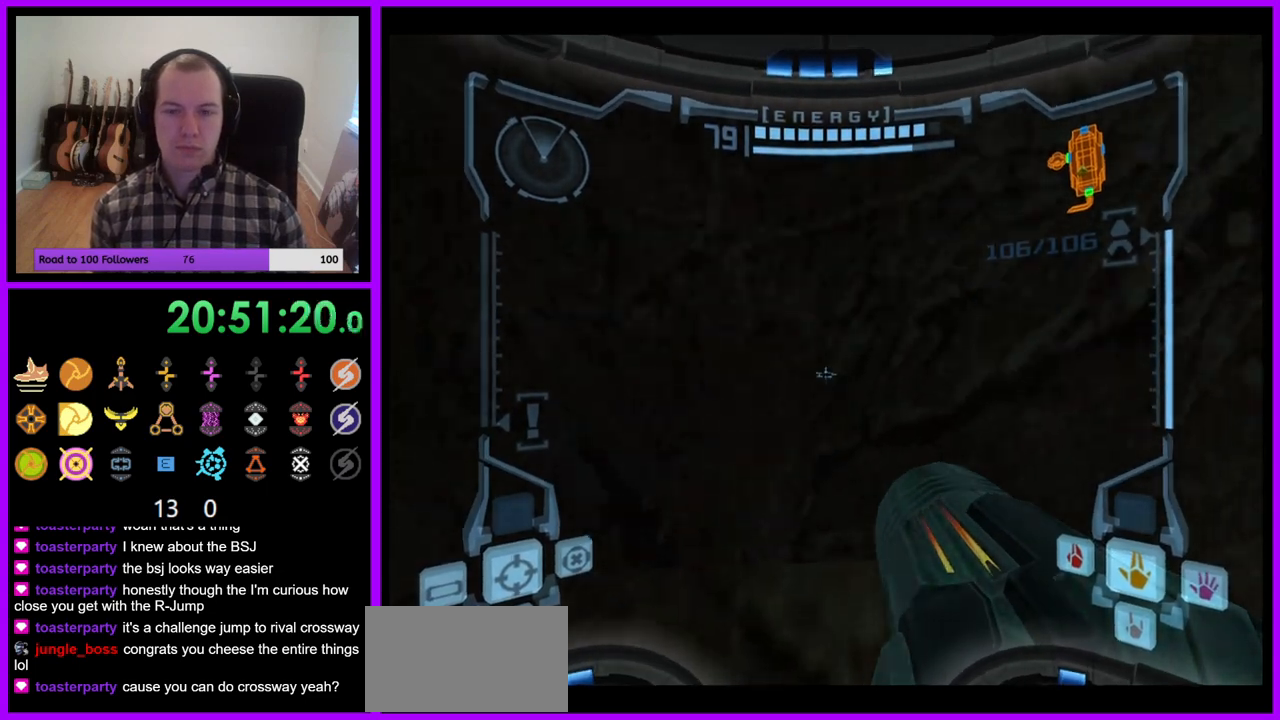
{"buttons": [], "right_stick": "center", "events": []}
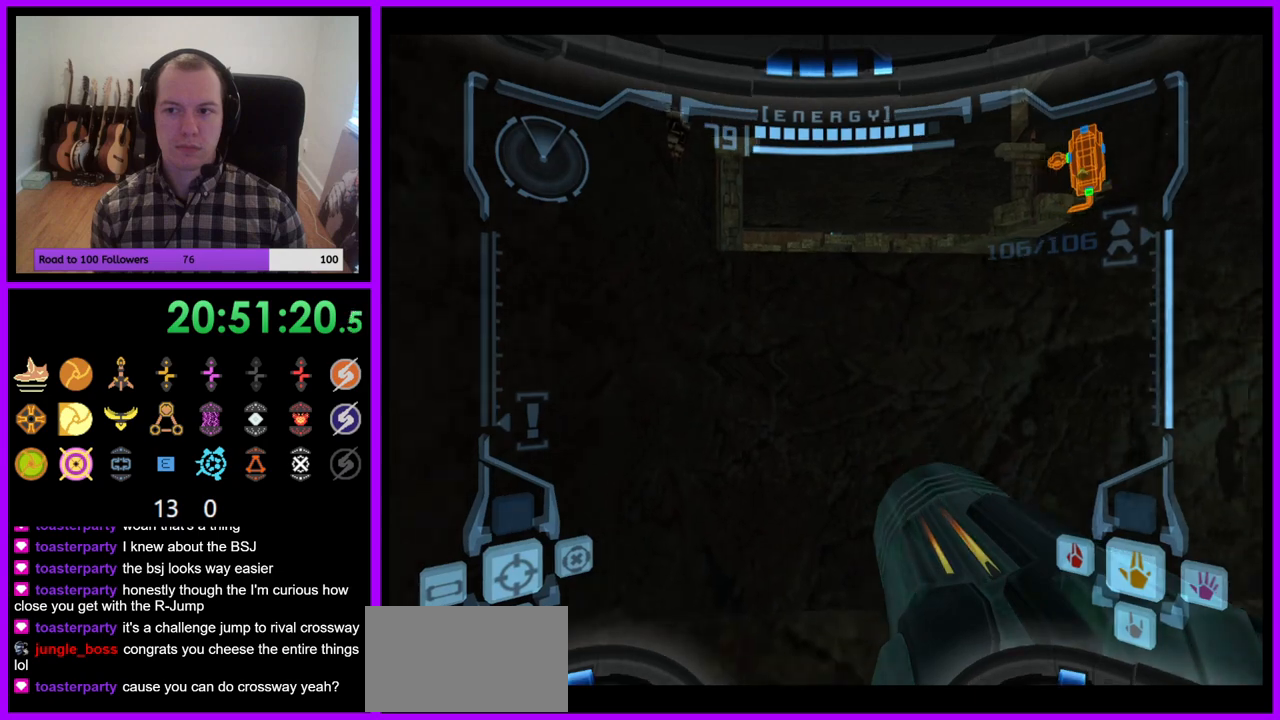
{"buttons": [], "right_stick": "center", "events": [[133, "L1", "down"], [150, "B", "down"], [233, "B", "up"], [367, "L1", "up"]]}
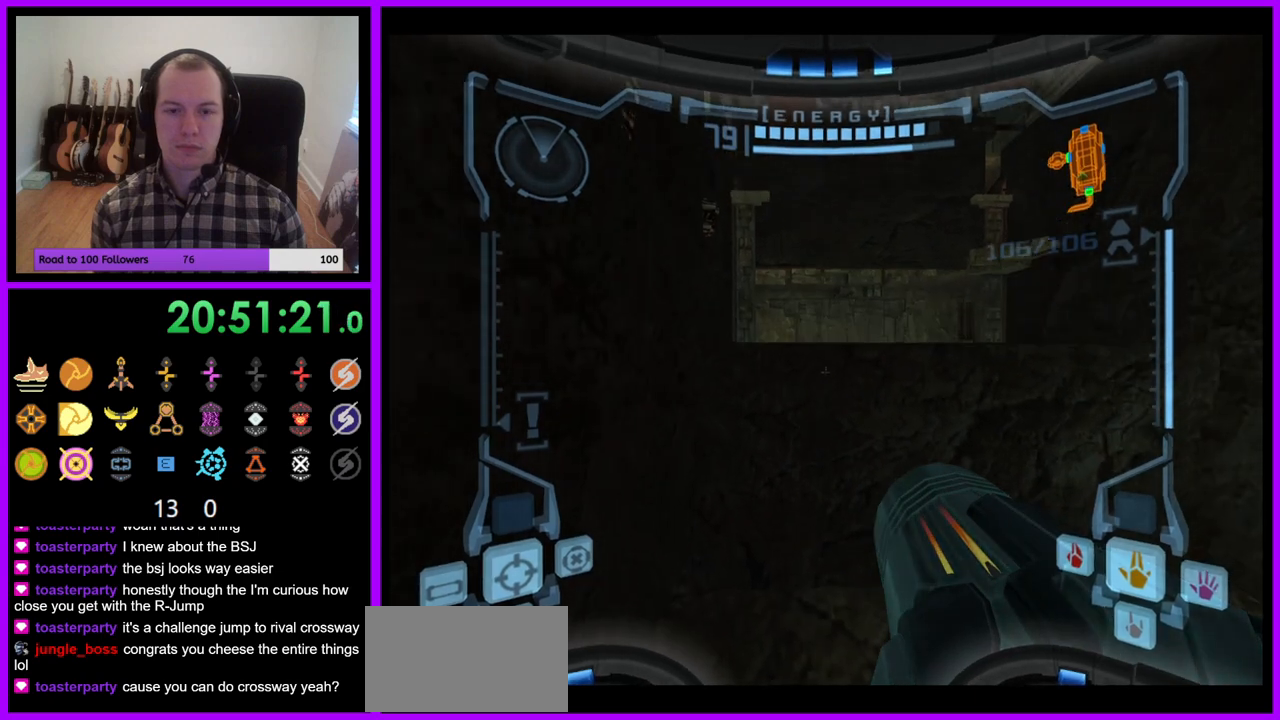
{"buttons": ["L1"], "right_stick": "center", "events": [[483, "L1", "down"]]}
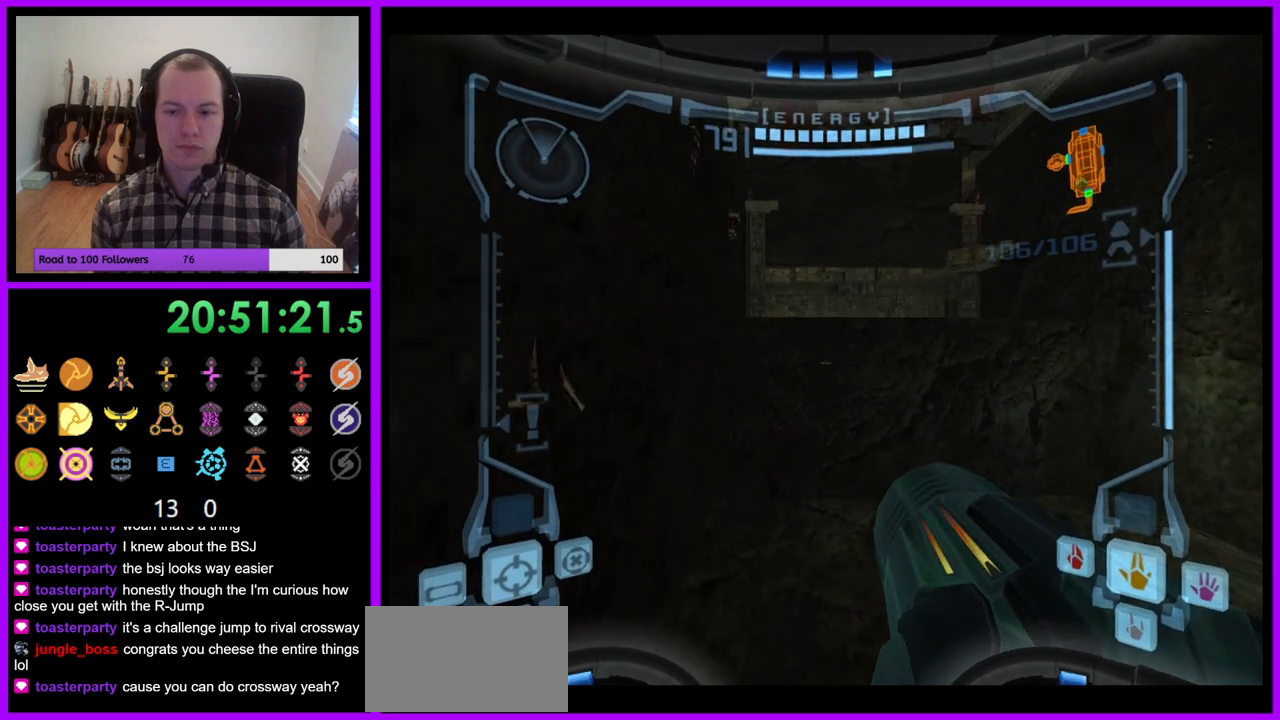
{"buttons": ["B", "L1"], "right_stick": "center", "events": [[450, "B", "down"]]}
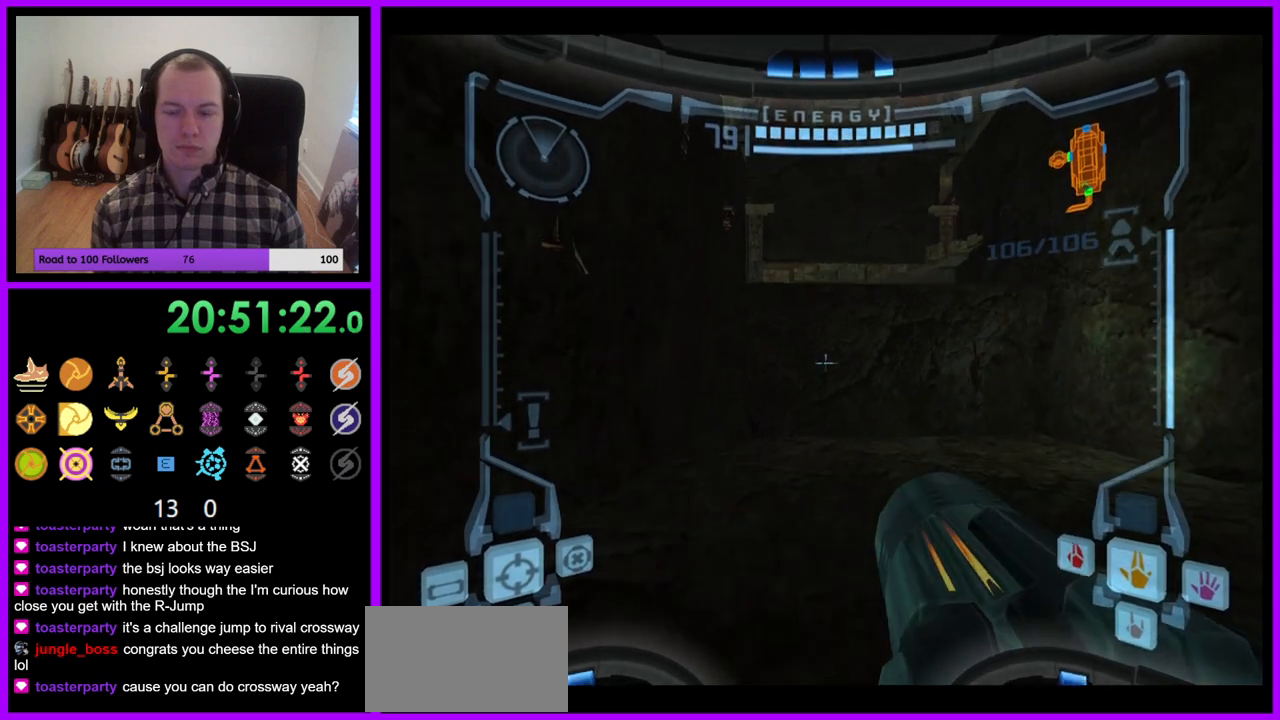
{"buttons": ["L1"], "right_stick": "center", "events": [[50, "B", "up"]]}
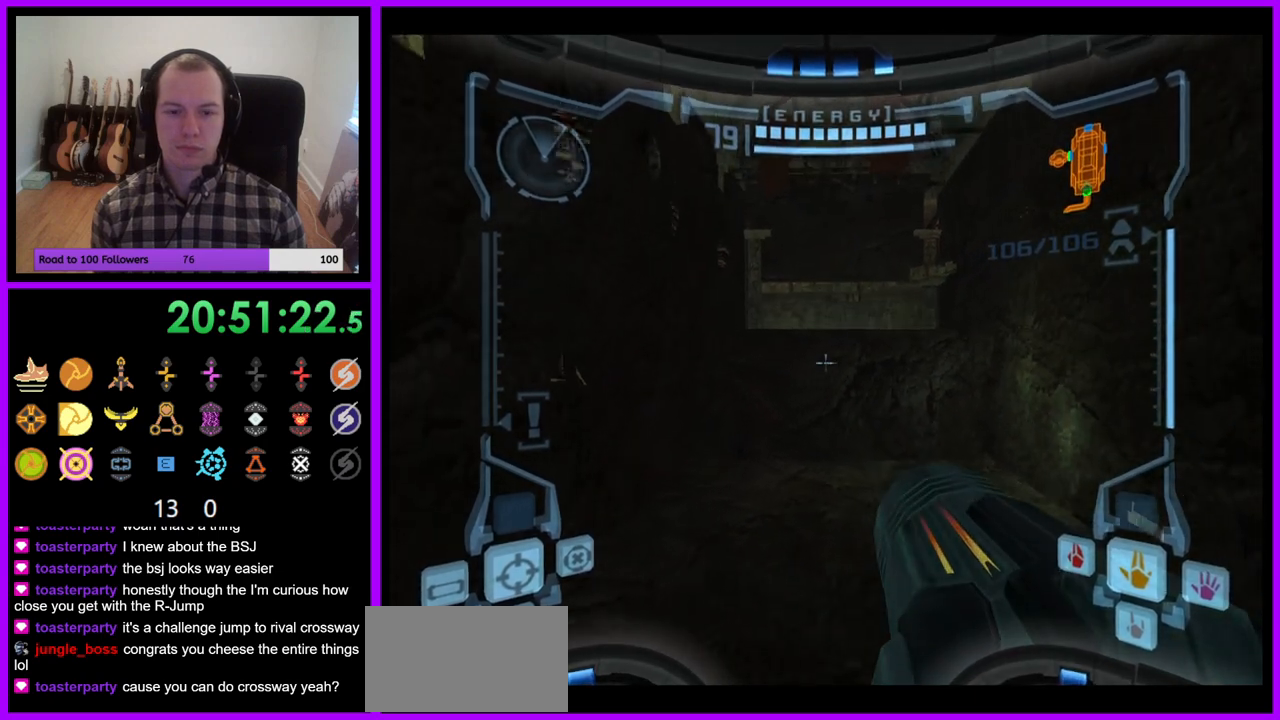
{"buttons": ["L1"], "right_stick": "center", "events": []}
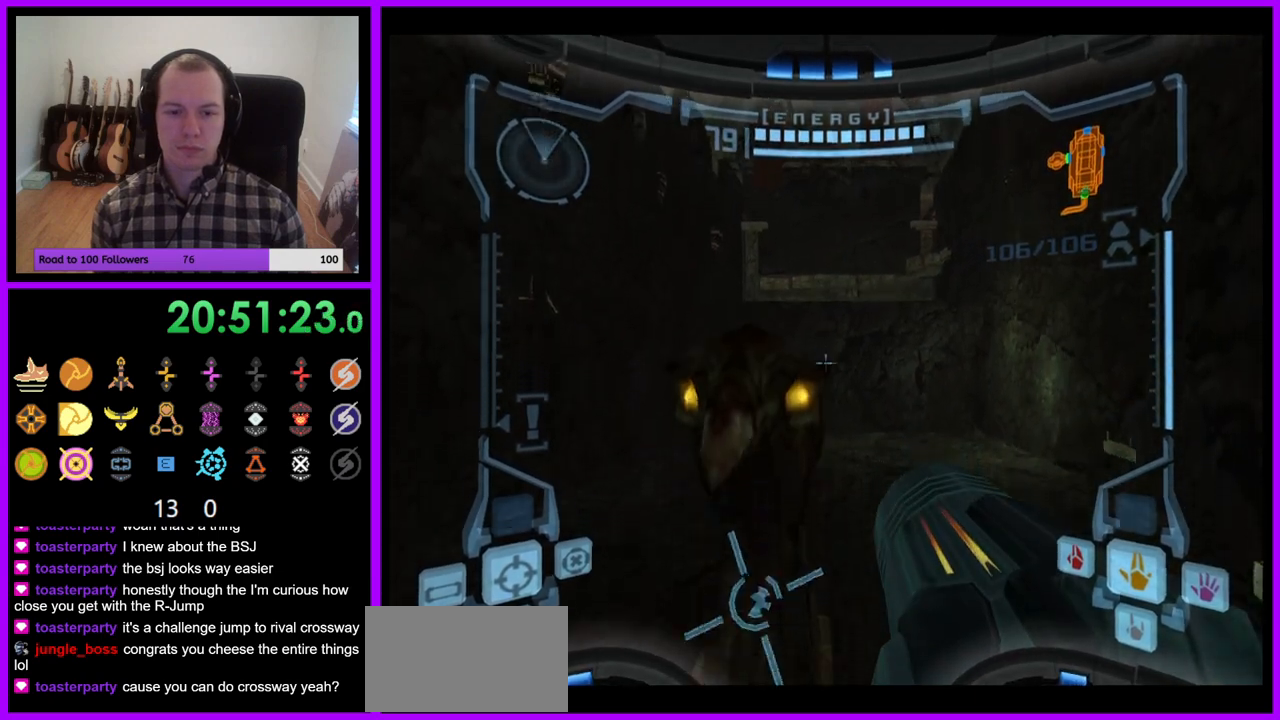
{"buttons": ["L1"], "right_stick": "center", "events": [[33, "L1", "up"], [217, "L1", "down"], [267, "B", "down"], [367, "B", "up"]]}
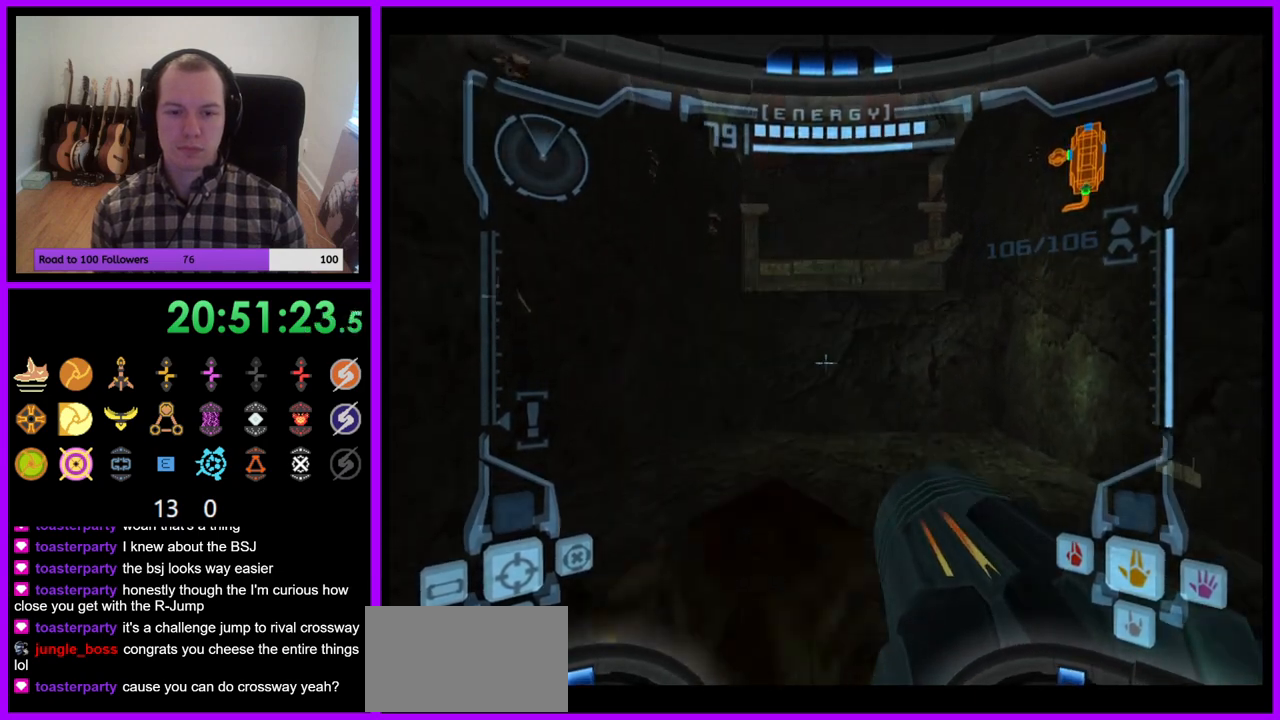
{"buttons": ["L1"], "right_stick": "center", "events": []}
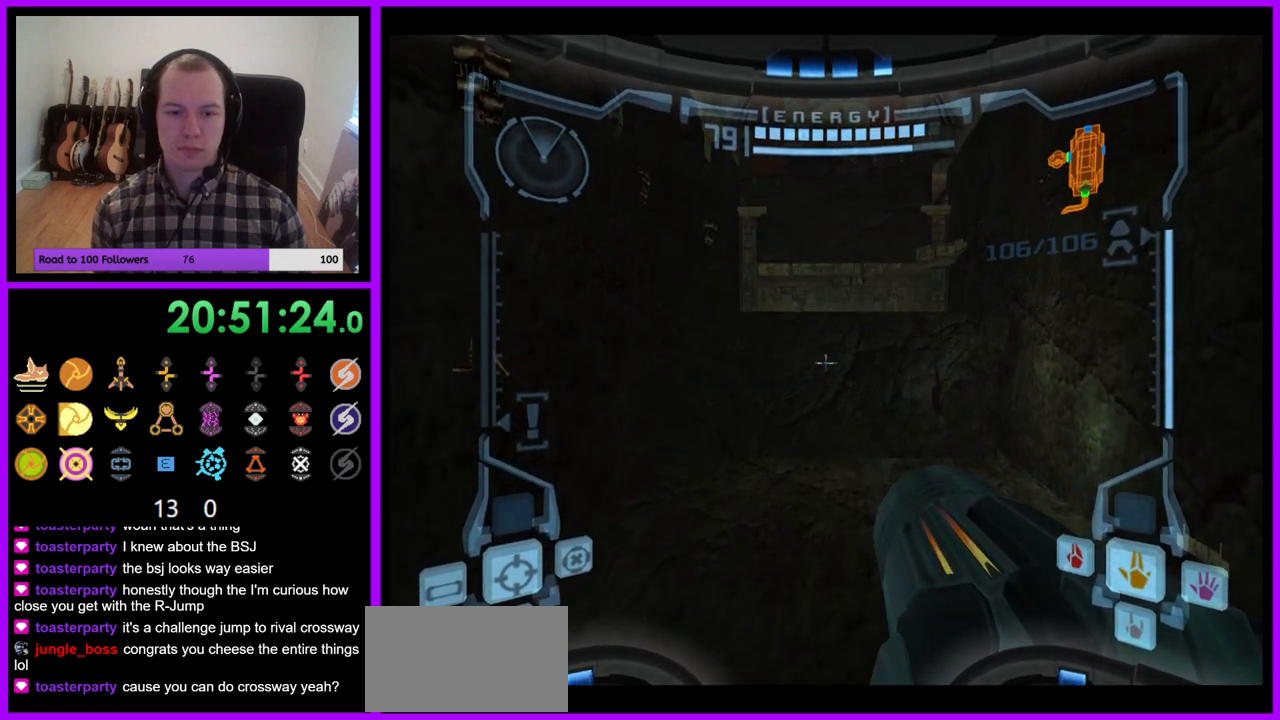
{"buttons": [], "right_stick": "center", "events": [[83, "L1", "up"]]}
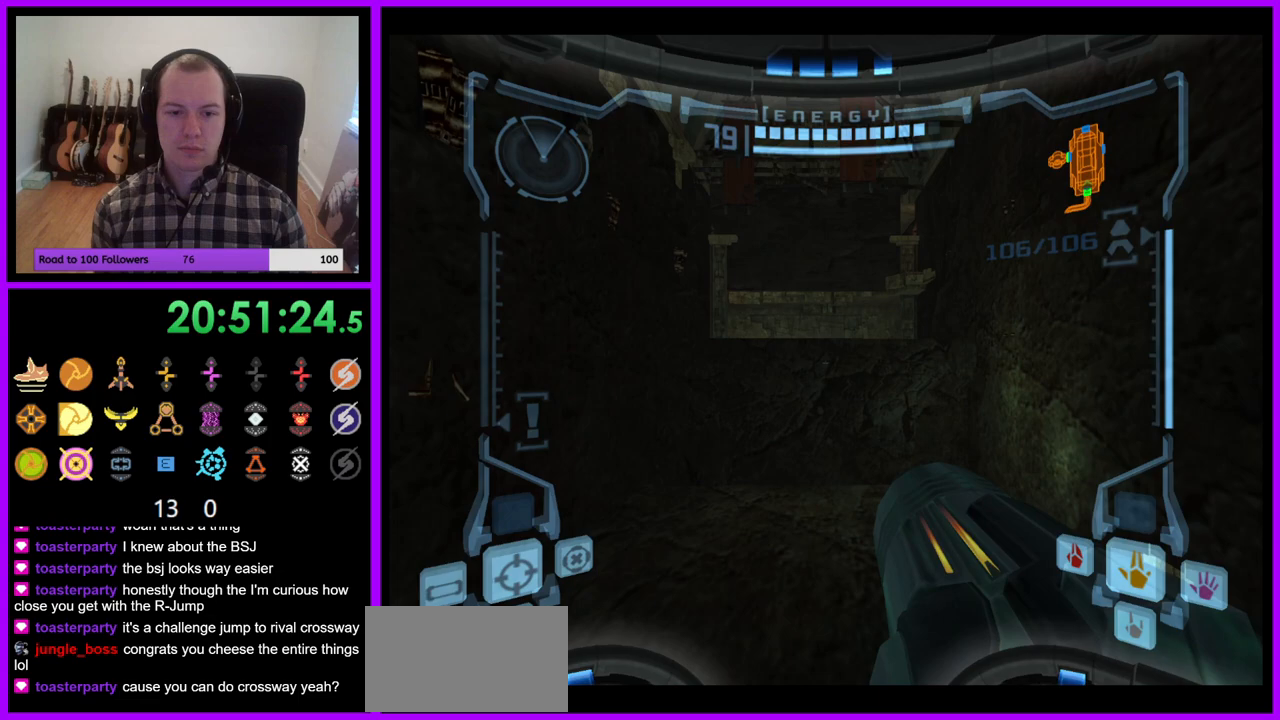
{"buttons": ["L1"], "right_stick": "center", "events": [[17, "L1", "down"]]}
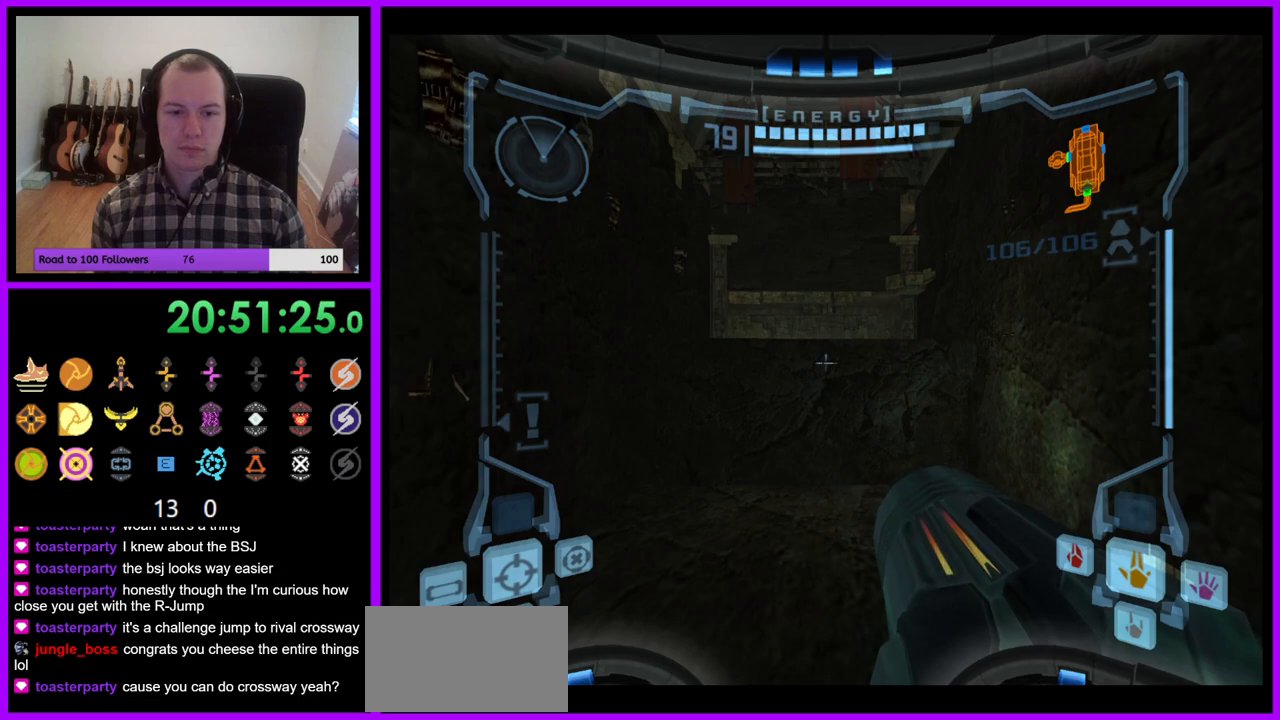
{"buttons": ["L1"], "right_stick": "center", "events": []}
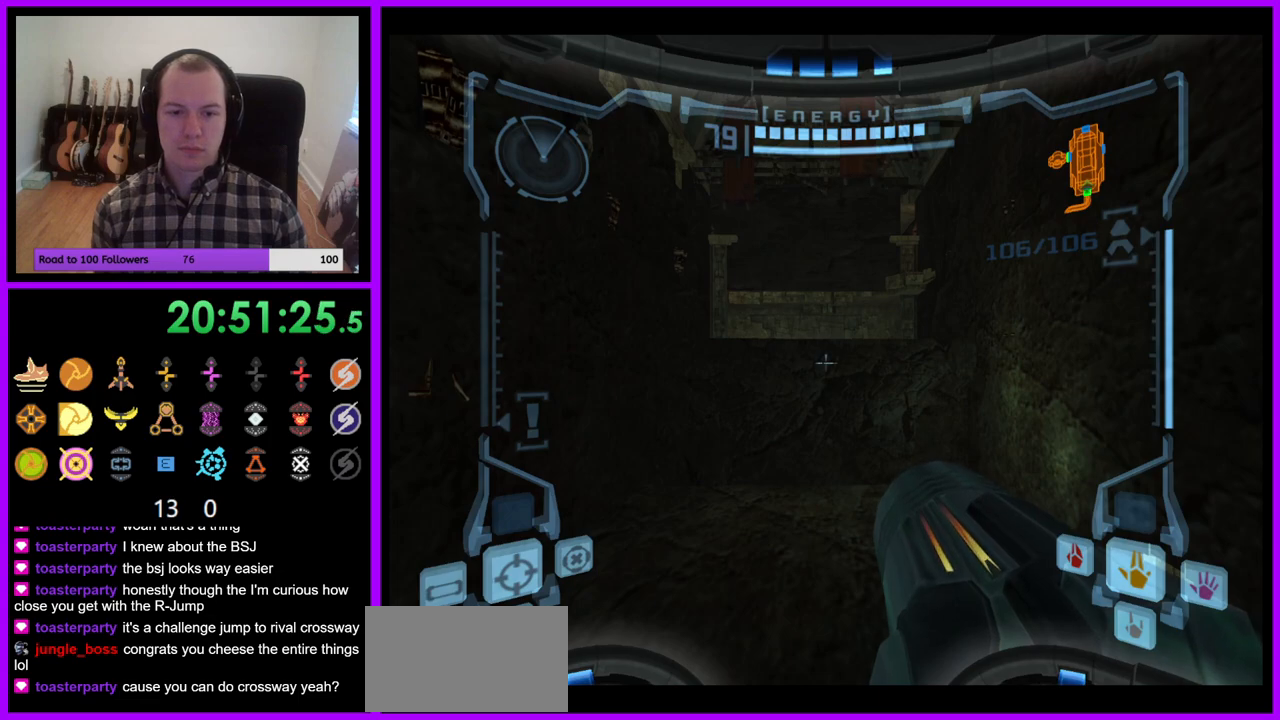
{"buttons": ["L1"], "right_stick": "center", "events": [[33, "L1", "up"], [383, "L1", "down"]]}
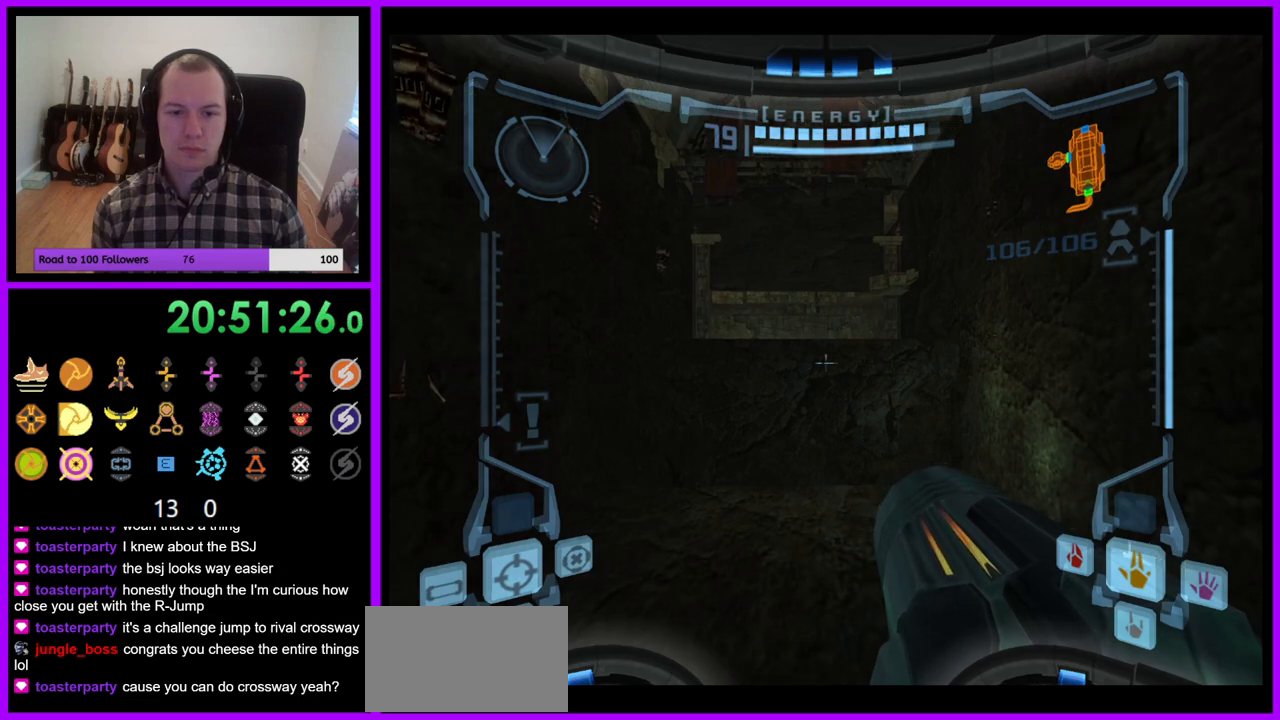
{"buttons": [], "right_stick": "center", "events": [[367, "B", "down"], [433, "B", "up"], [500, "L1", "up"]]}
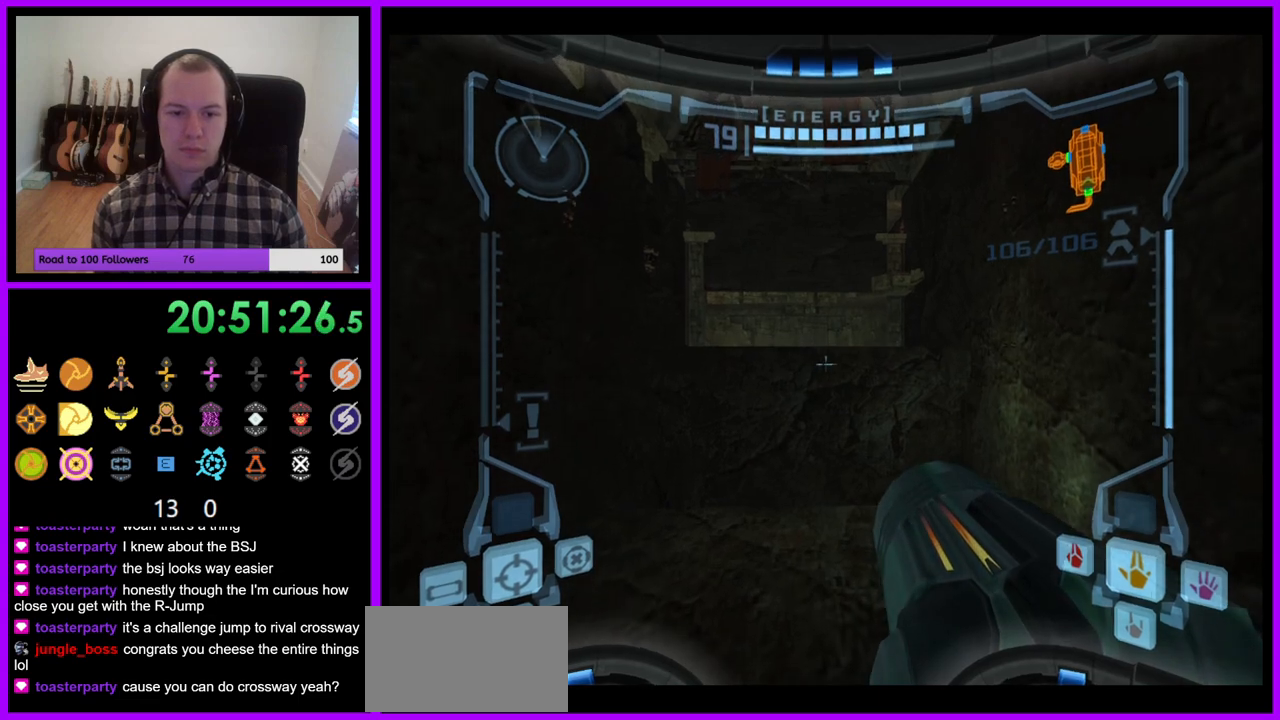
{"buttons": ["R1"], "right_stick": "center", "events": [[33, "R1", "down"]]}
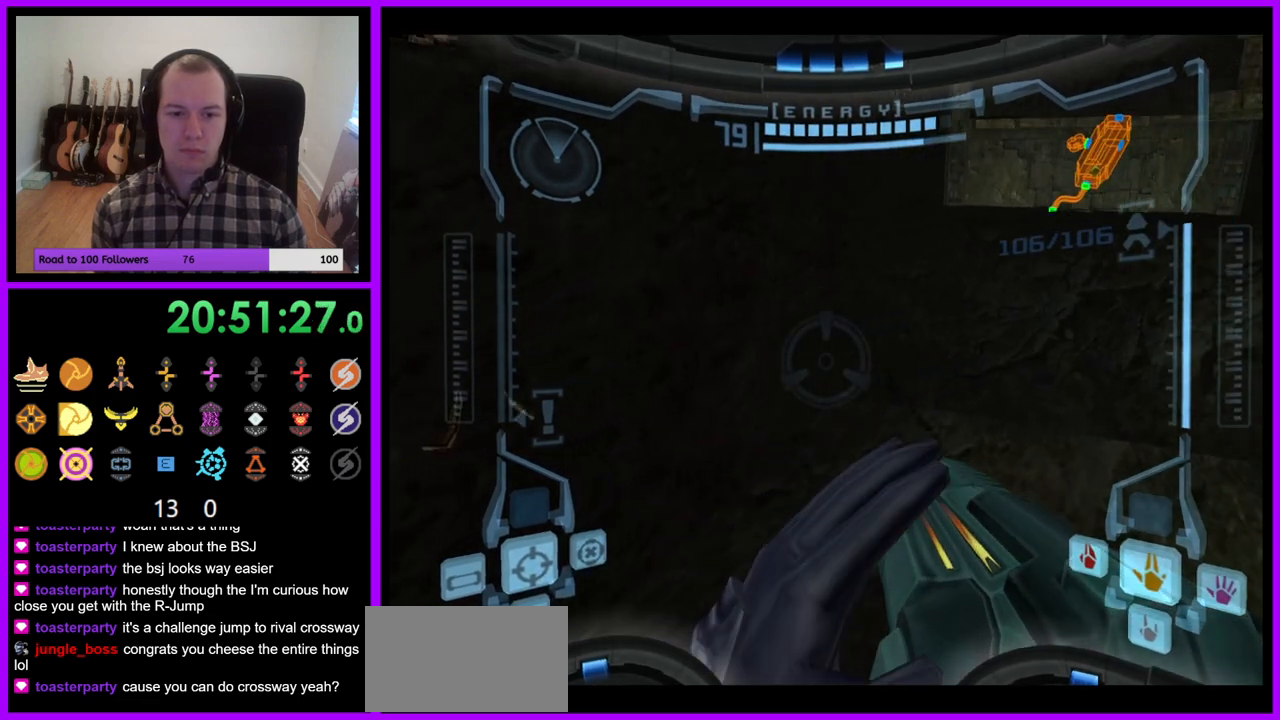
{"buttons": ["L1", "R1"], "right_stick": "center", "events": [[417, "L1", "down"], [450, "B", "down"], [500, "B", "up"]]}
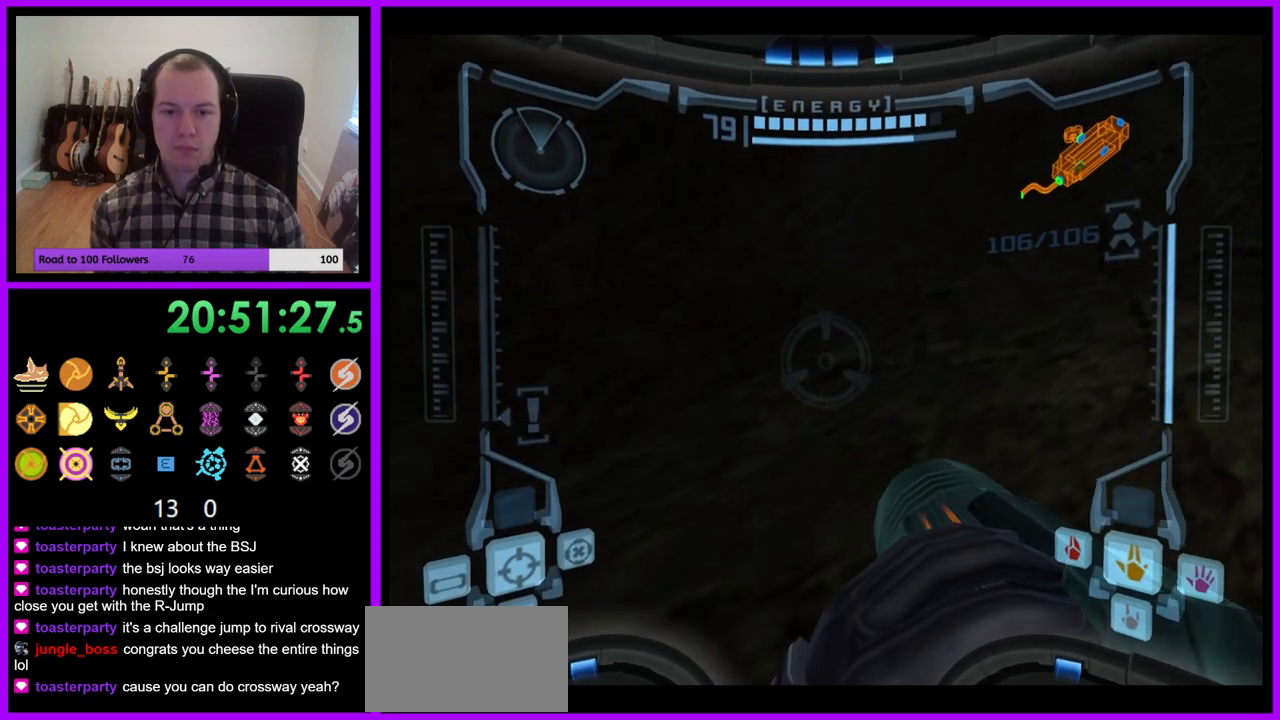
{"buttons": [], "right_stick": "center", "events": [[50, "L1", "up"], [467, "R1", "up"]]}
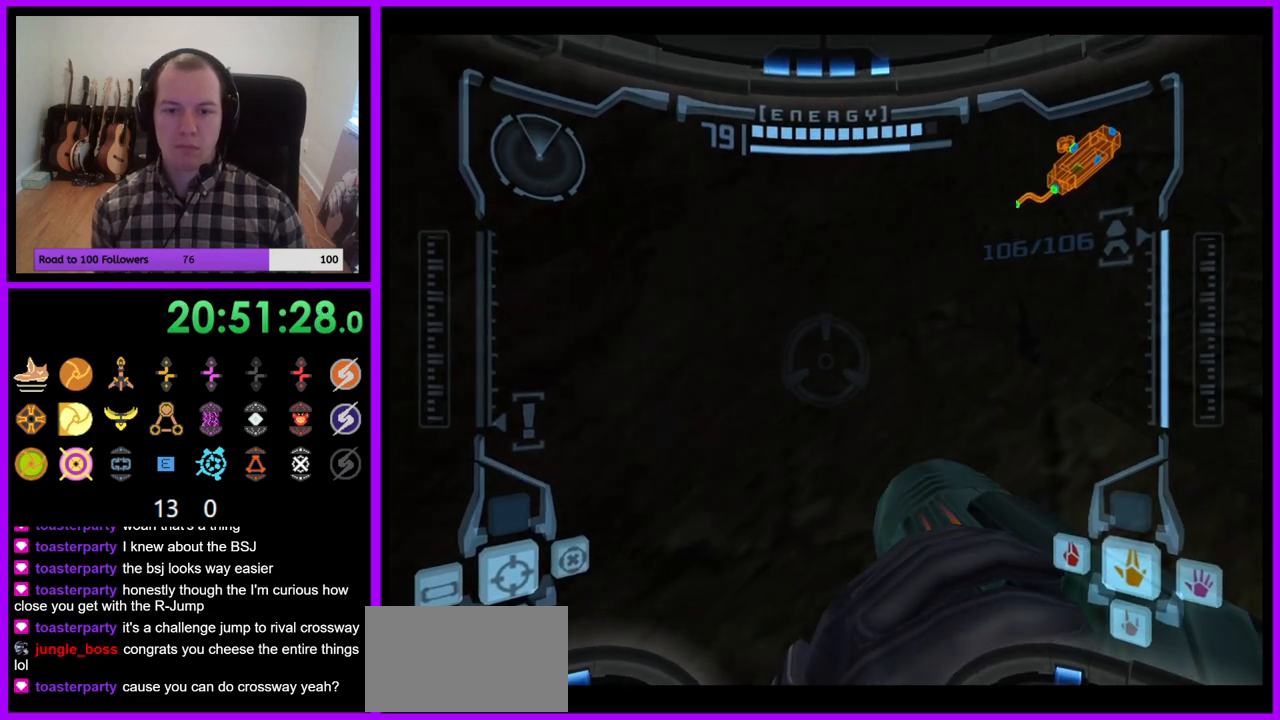
{"buttons": [], "right_stick": "center", "events": []}
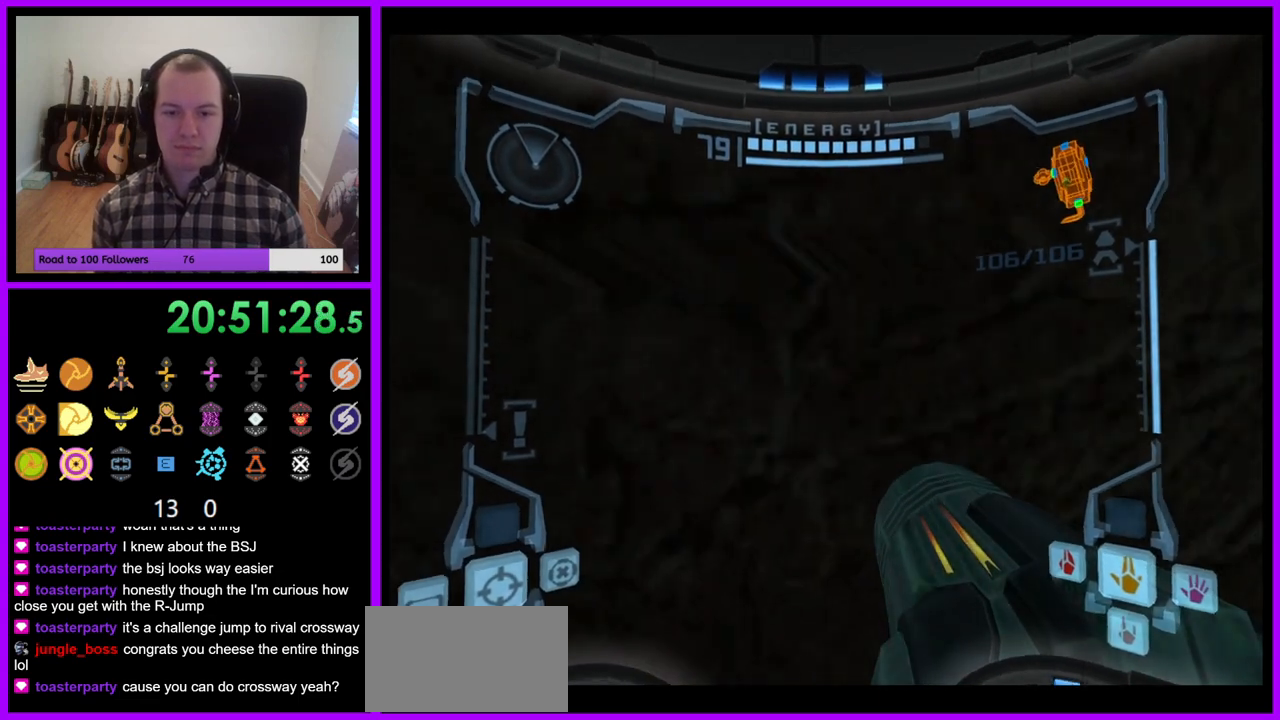
{"buttons": ["L1"], "right_stick": "center", "events": [[133, "L1", "down"], [383, "B", "down"], [467, "B", "up"]]}
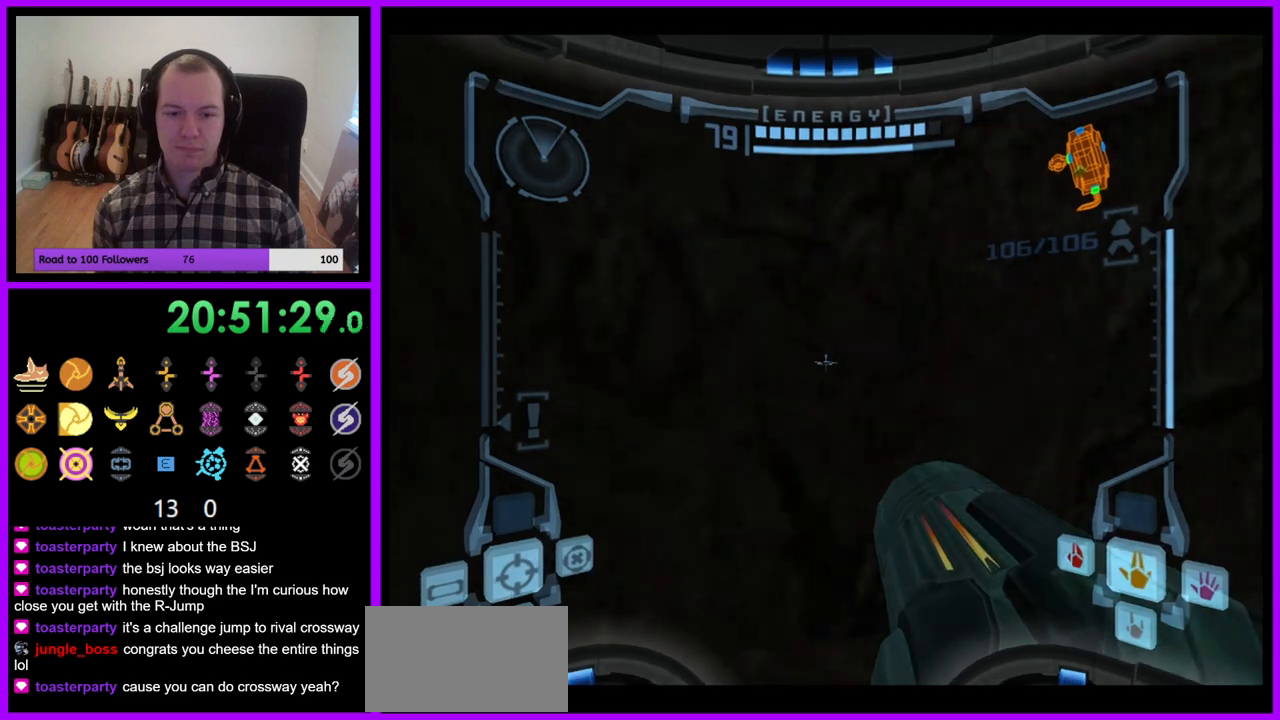
{"buttons": [], "right_stick": "center", "events": [[167, "L1", "up"]]}
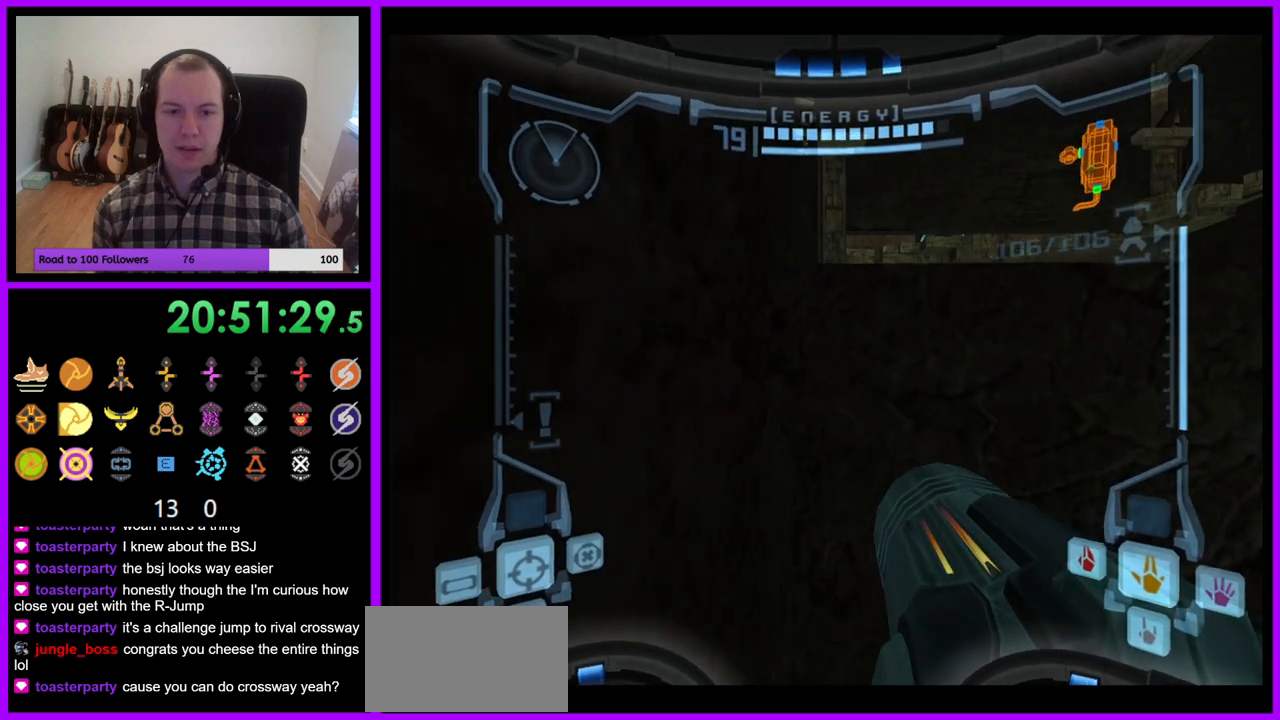
{"buttons": ["L1"], "right_stick": "center", "events": [[67, "L1", "down"]]}
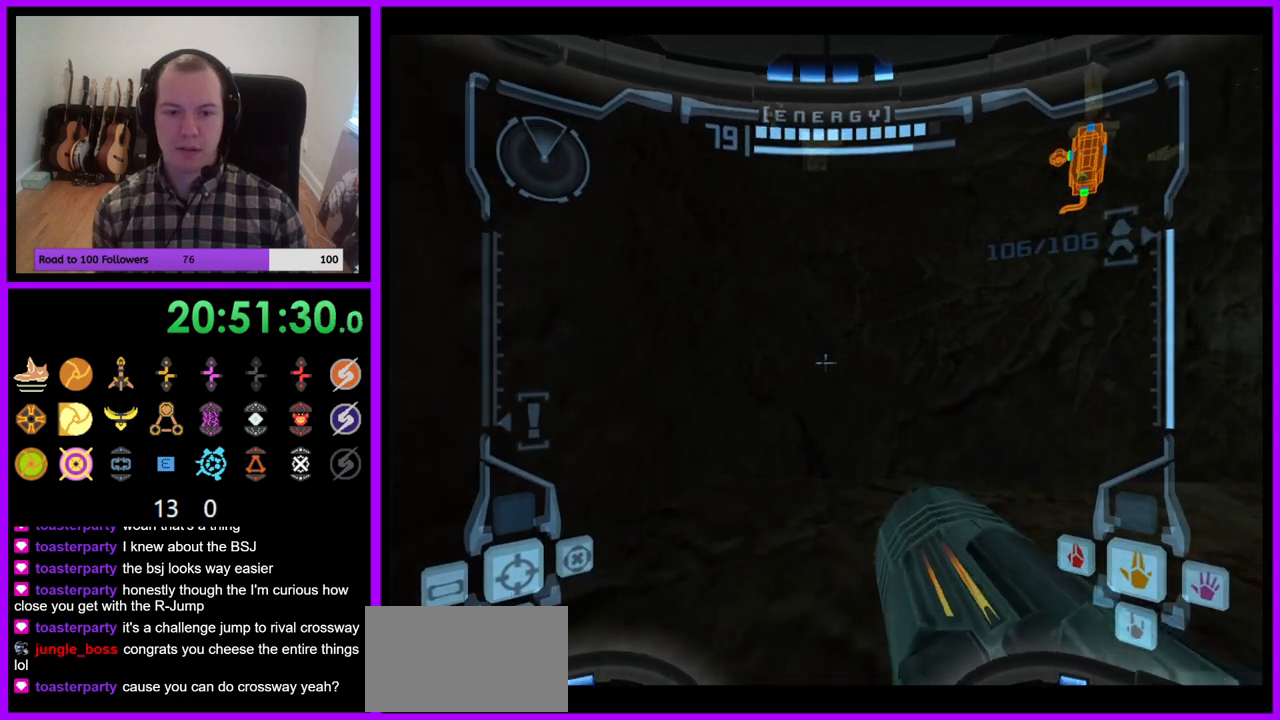
{"buttons": [], "right_stick": "center", "events": [[133, "B", "down"], [233, "B", "up"], [450, "L1", "up"]]}
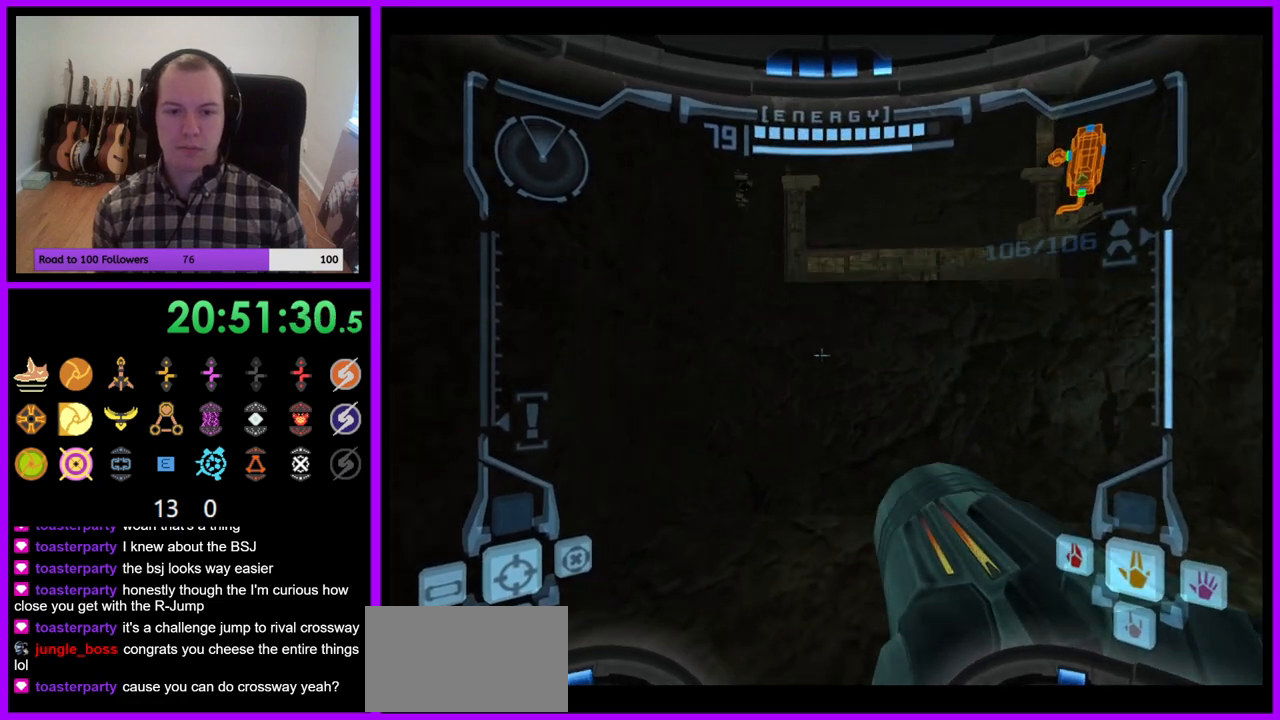
{"buttons": [], "right_stick": "center", "events": []}
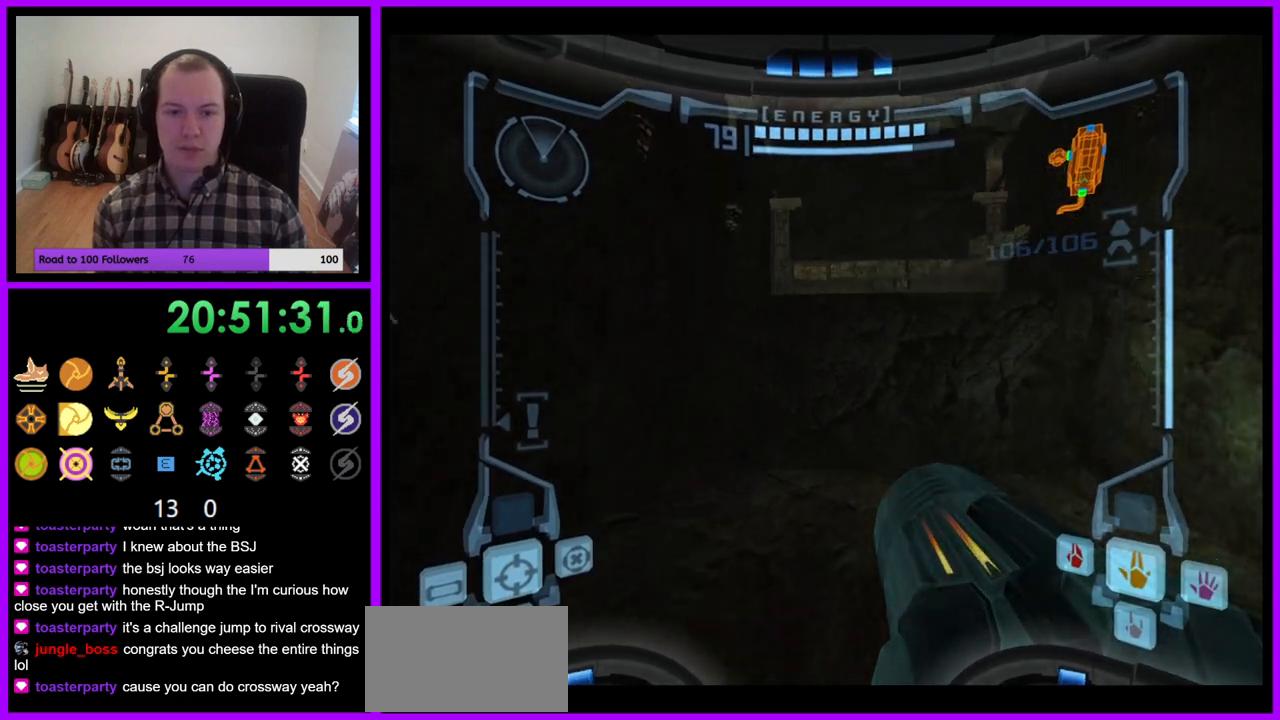
{"buttons": ["B", "L1"], "right_stick": "center", "events": [[250, "L1", "down"], [400, "B", "down"]]}
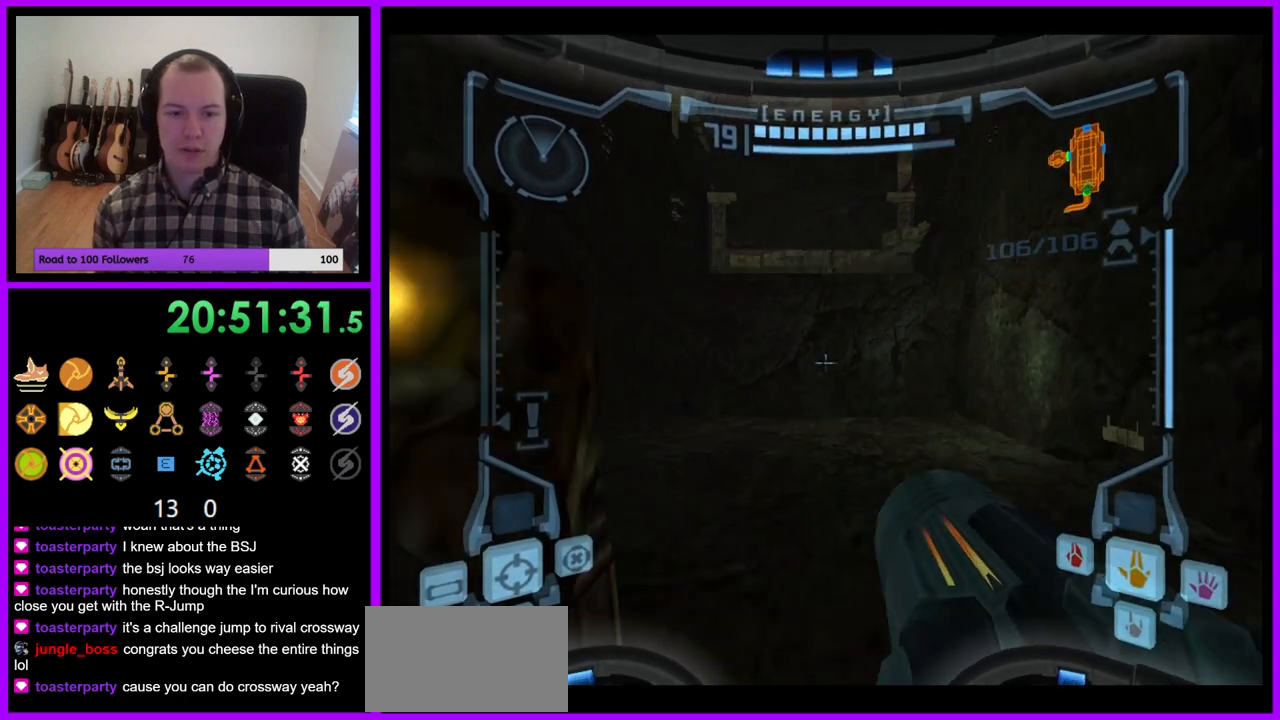
{"buttons": ["L1"], "right_stick": "center", "events": [[17, "B", "up"]]}
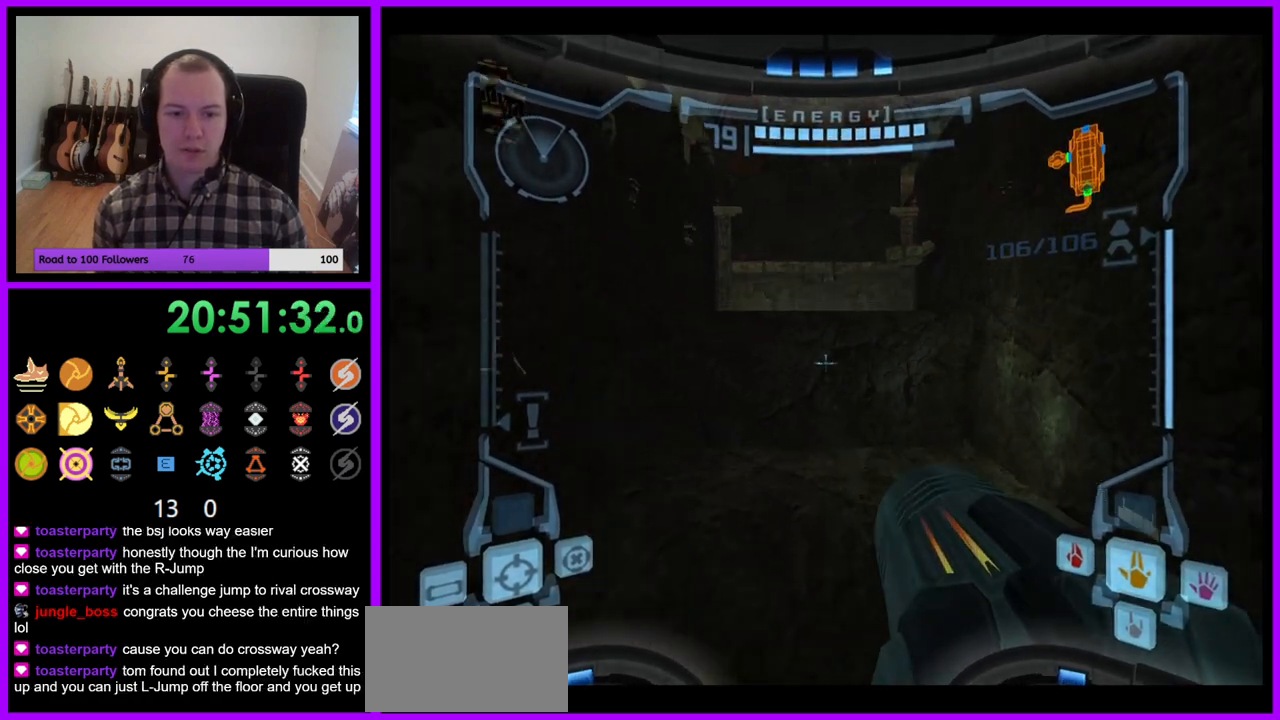
{"buttons": ["L1"], "right_stick": "center", "events": []}
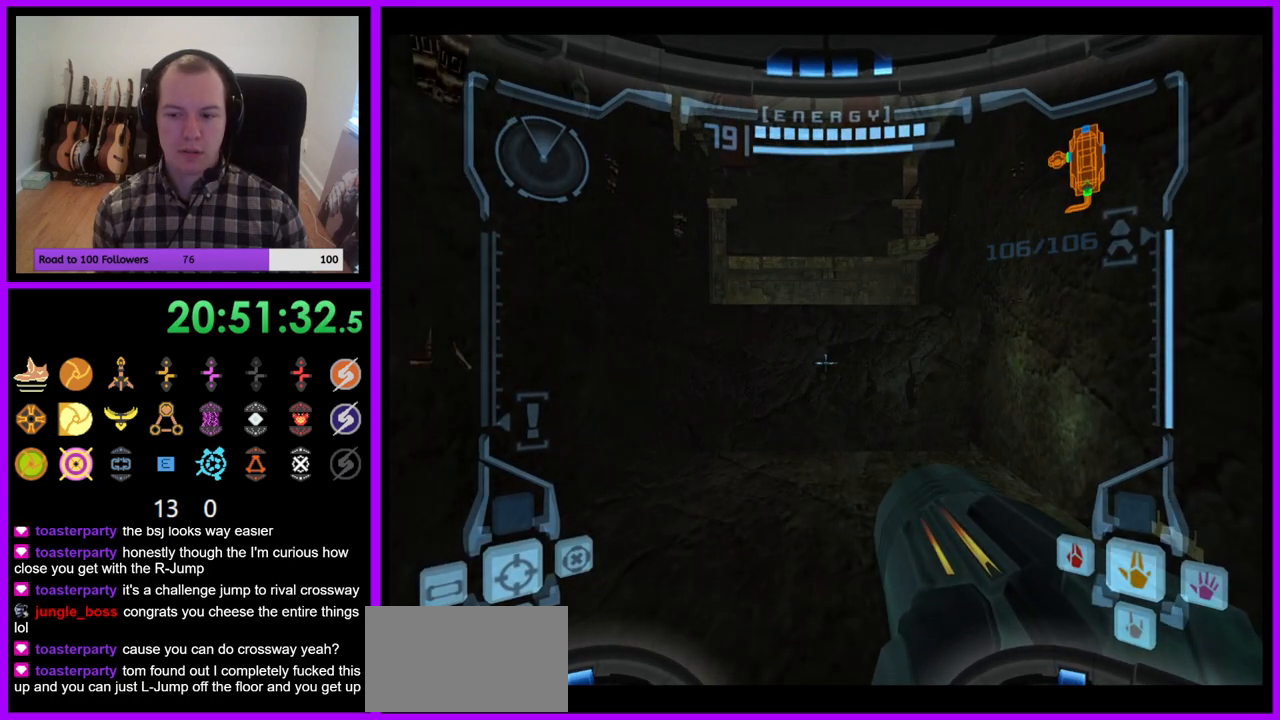
{"buttons": ["L1"], "right_stick": "center", "events": []}
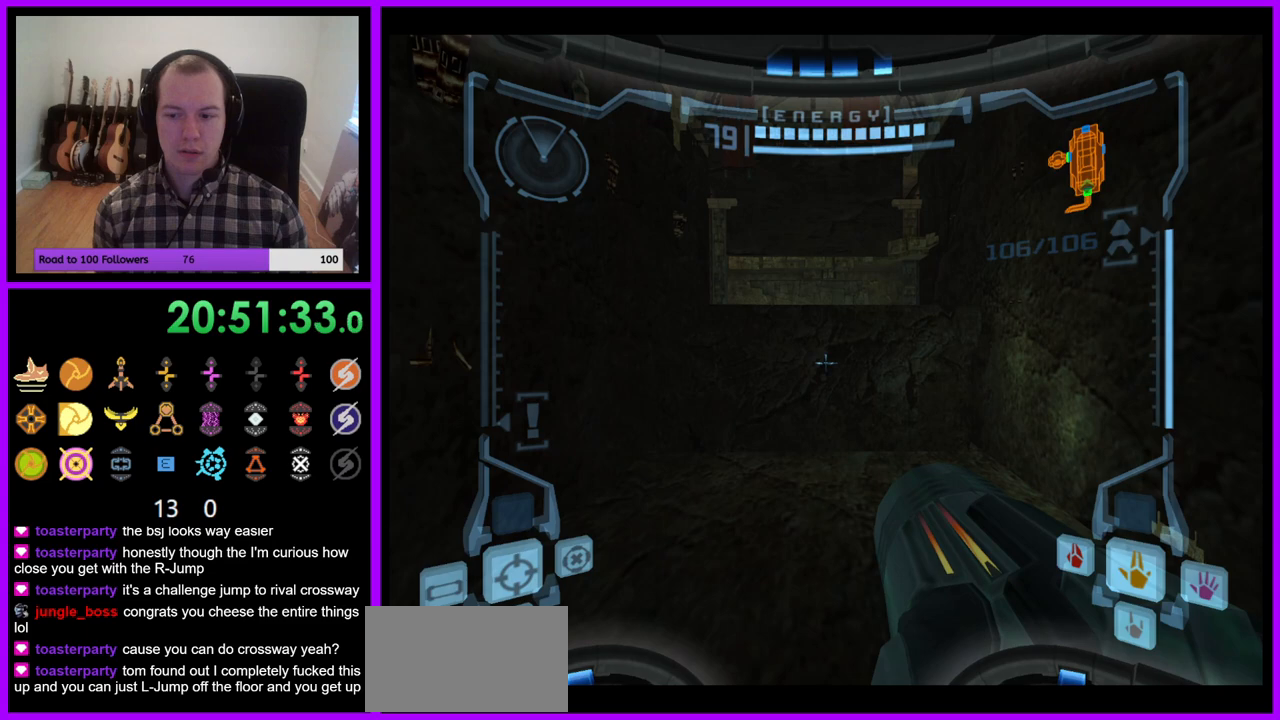
{"buttons": ["L1"], "right_stick": "center", "events": []}